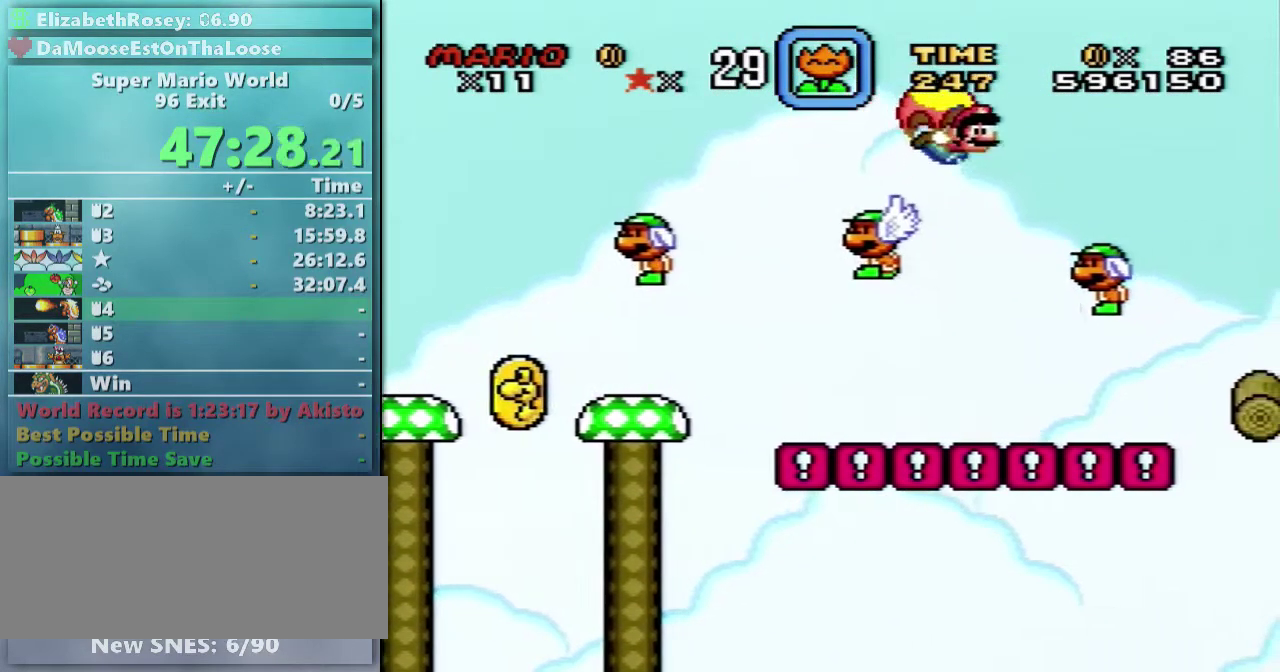
Gameplay with a controller (Nintendo layout); each line is a JSON object with the inputs held at the frame after it. "events" lists button and stick changes between this image and that frame as [ms after this image, input, new state], when the widget could be followed in between. Not read: L3 R3.
{"buttons": ["Y", "DPAD_LEFT"], "events": [[433, "DPAD_LEFT", "down"]]}
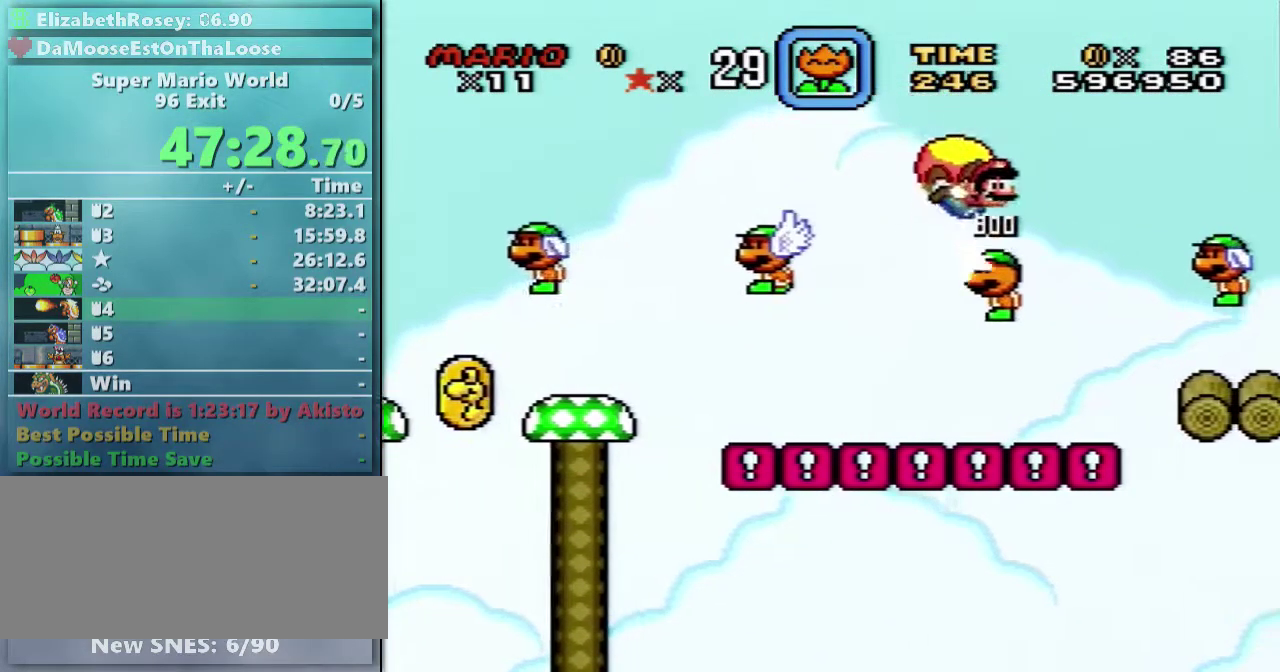
{"buttons": ["Y", "DPAD_LEFT"], "events": []}
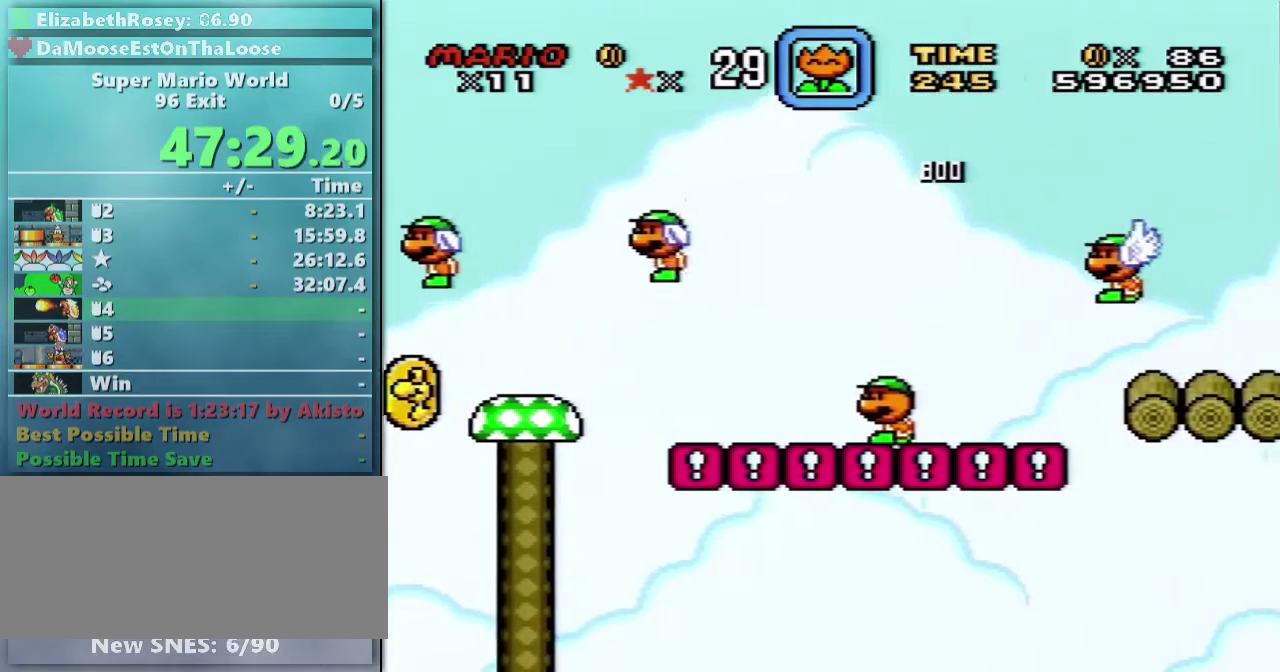
{"buttons": ["Y"], "events": [[333, "DPAD_LEFT", "up"]]}
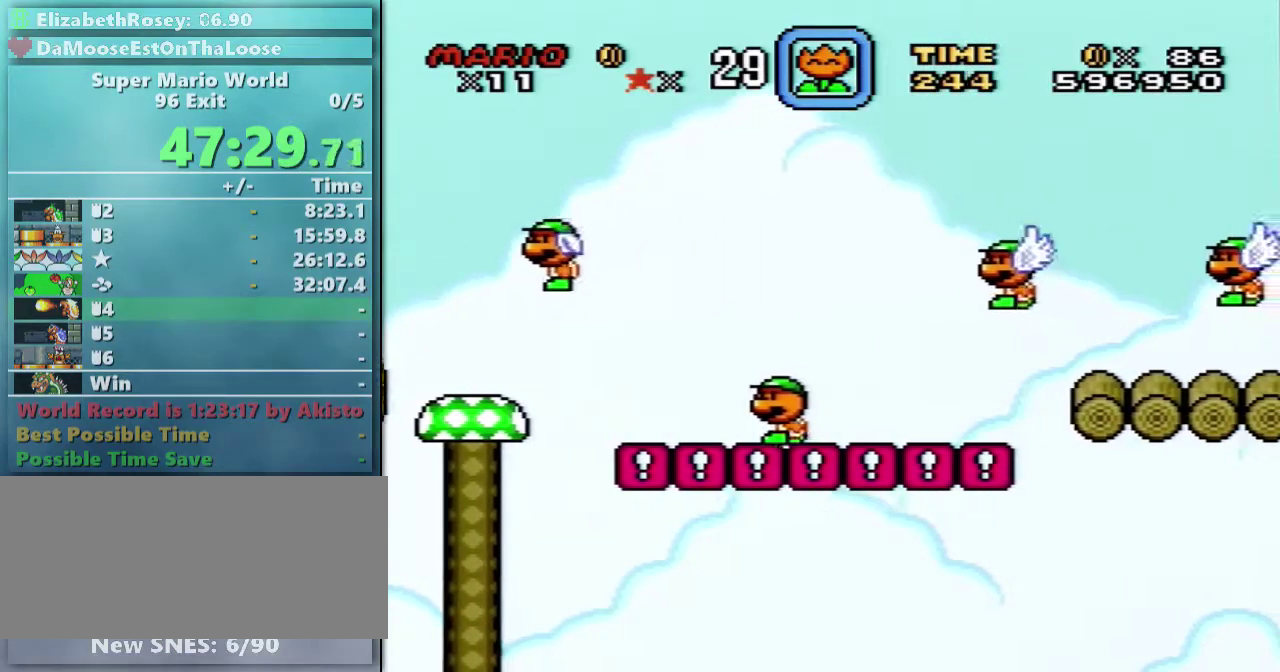
{"buttons": ["Y"], "events": []}
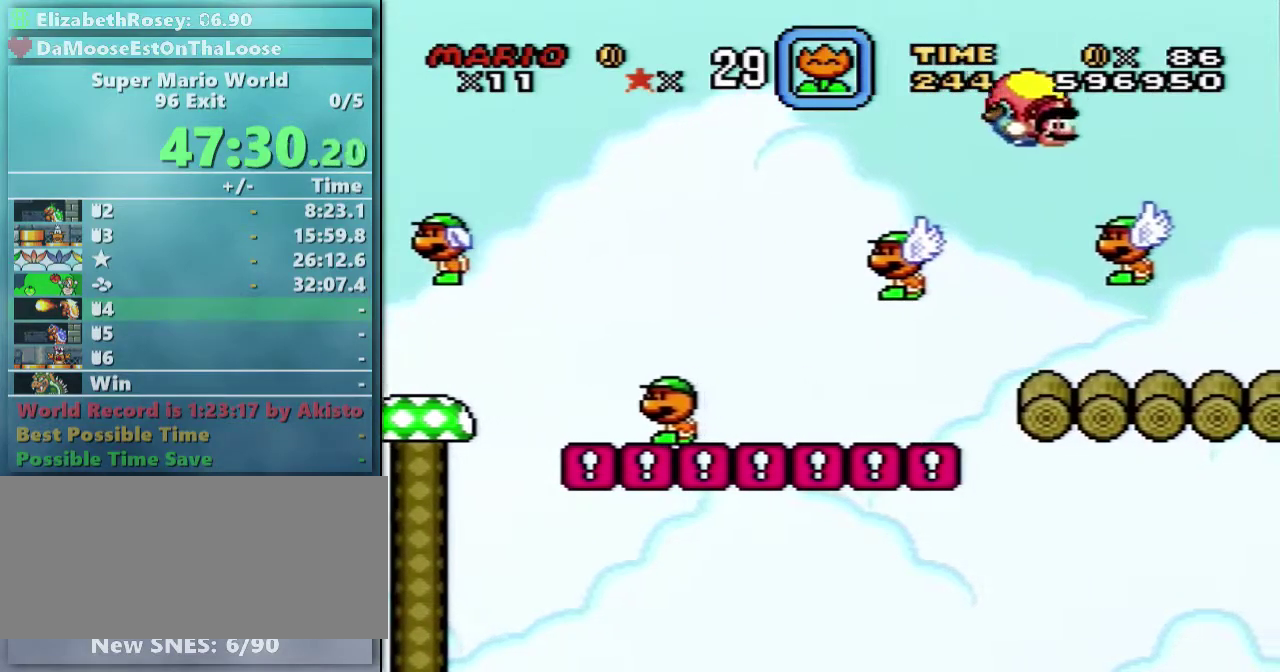
{"buttons": ["Y", "DPAD_LEFT"], "events": [[133, "DPAD_LEFT", "down"]]}
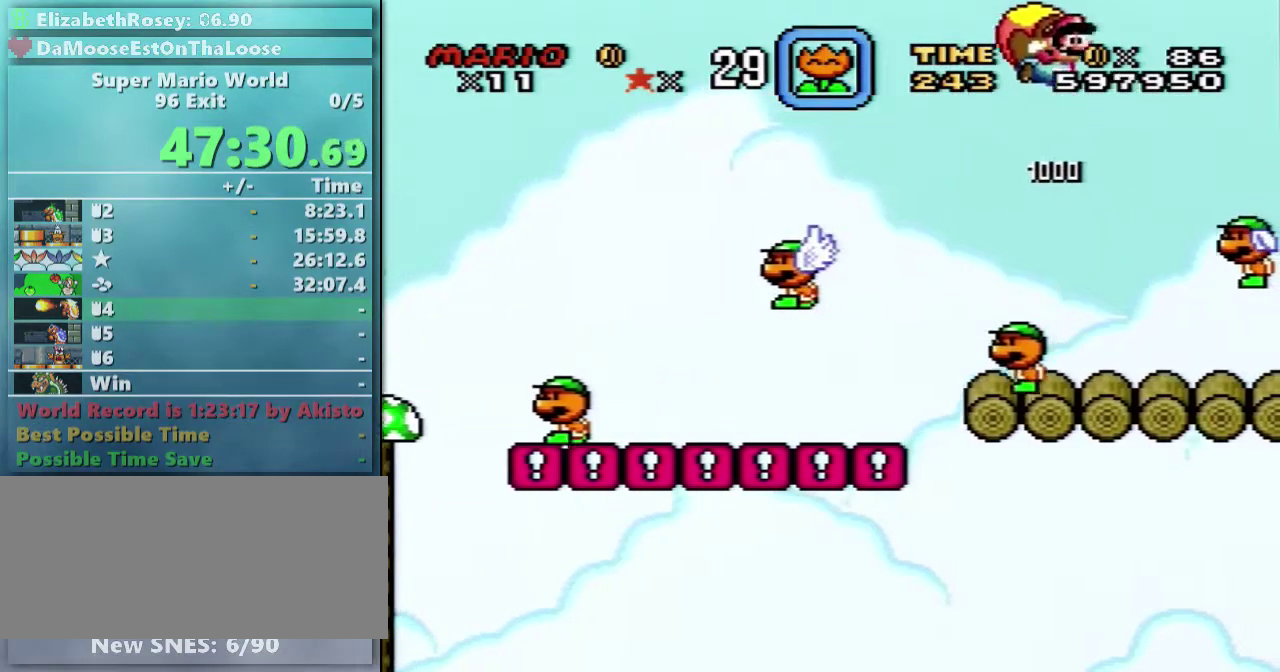
{"buttons": ["Y", "DPAD_LEFT"], "events": [[183, "B", "down"], [233, "B", "up"], [383, "B", "down"], [483, "B", "up"]]}
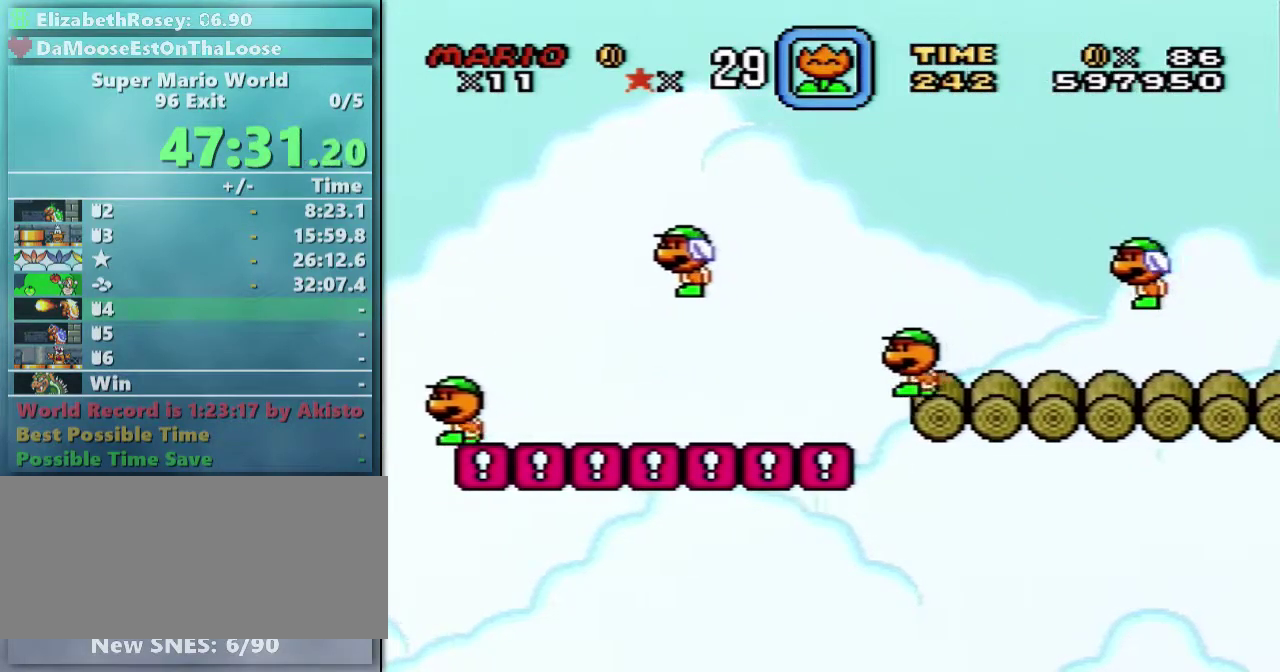
{"buttons": ["Y"], "events": [[33, "B", "down"], [183, "B", "up"], [333, "DPAD_LEFT", "up"]]}
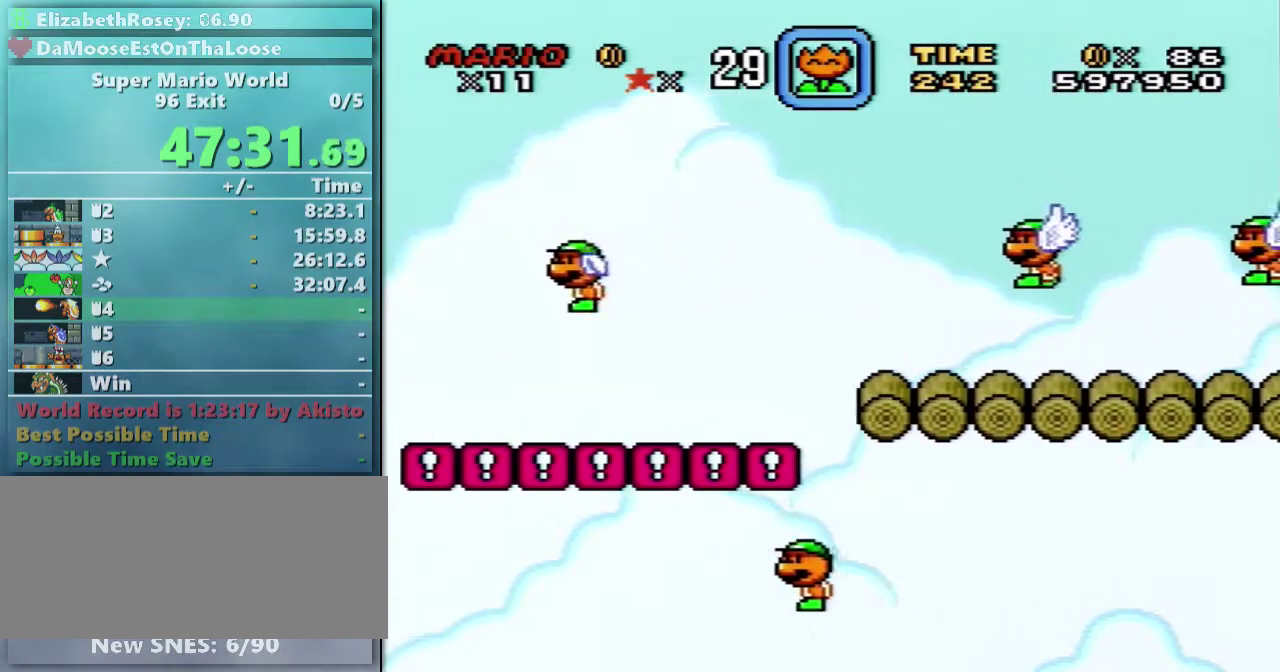
{"buttons": ["B", "Y", "DPAD_RIGHT"], "events": [[433, "DPAD_RIGHT", "down"], [483, "B", "down"]]}
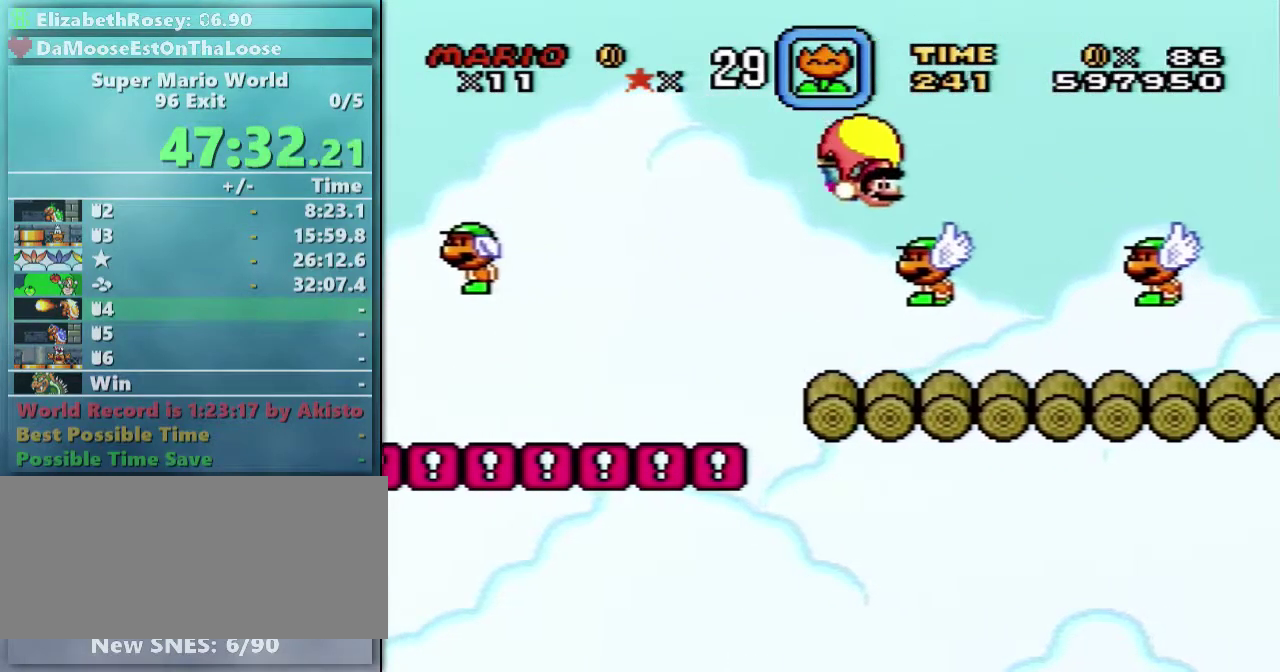
{"buttons": ["Y", "DPAD_UP", "DPAD_LEFT"], "events": [[183, "DPAD_LEFT", "down"], [183, "DPAD_RIGHT", "up"], [333, "DPAD_UP", "down"], [483, "B", "up"]]}
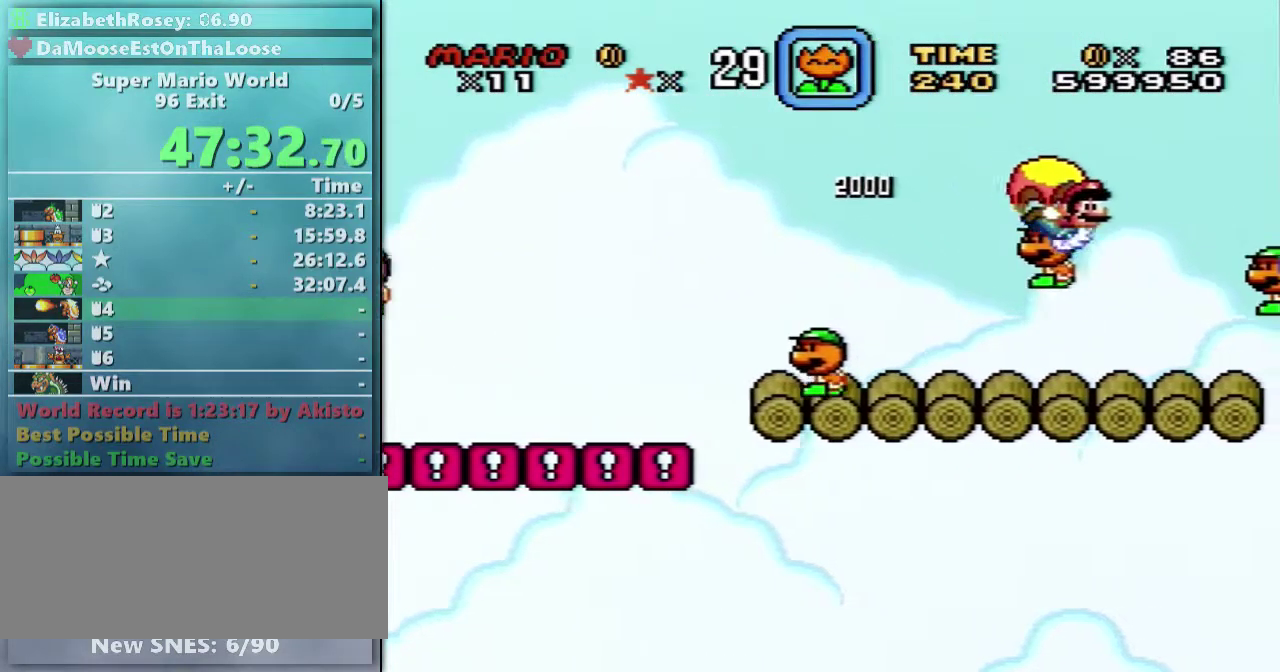
{"buttons": ["B", "Y", "DPAD_UP", "DPAD_LEFT"], "events": [[83, "B", "down"], [233, "X", "down"], [333, "X", "up"]]}
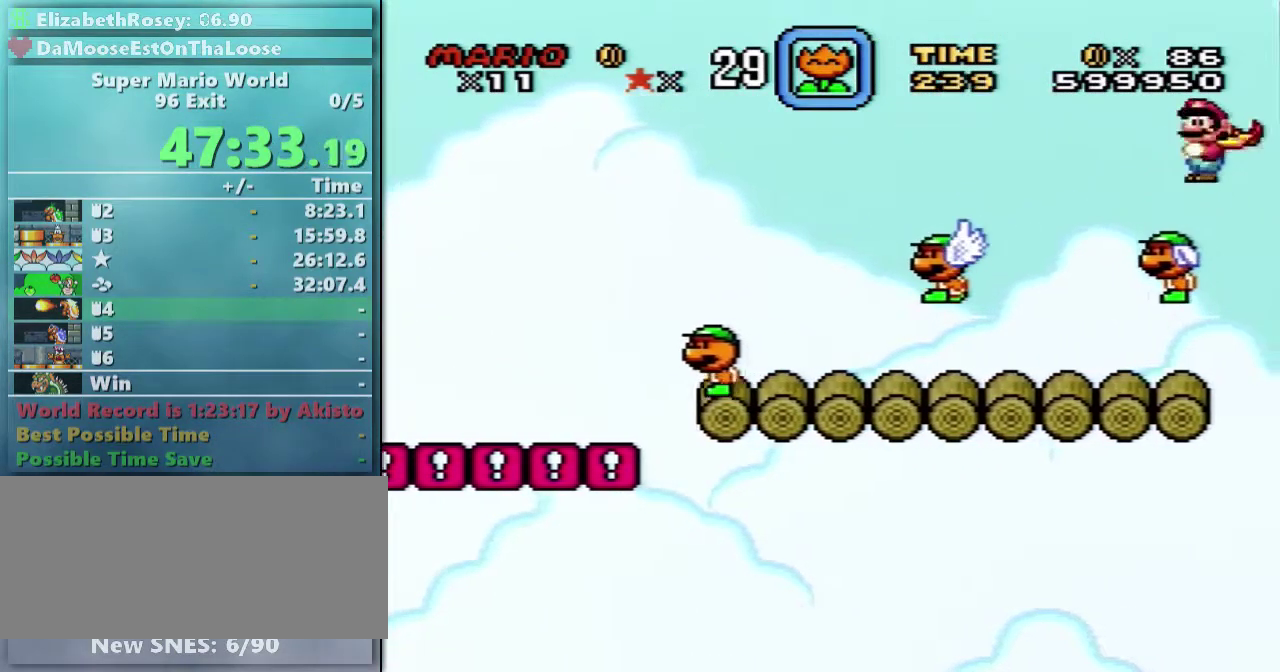
{"buttons": ["B", "Y", "DPAD_LEFT"], "events": [[133, "DPAD_UP", "up"], [233, "DPAD_LEFT", "up"], [283, "DPAD_RIGHT", "down"], [383, "DPAD_RIGHT", "up"], [483, "DPAD_LEFT", "down"]]}
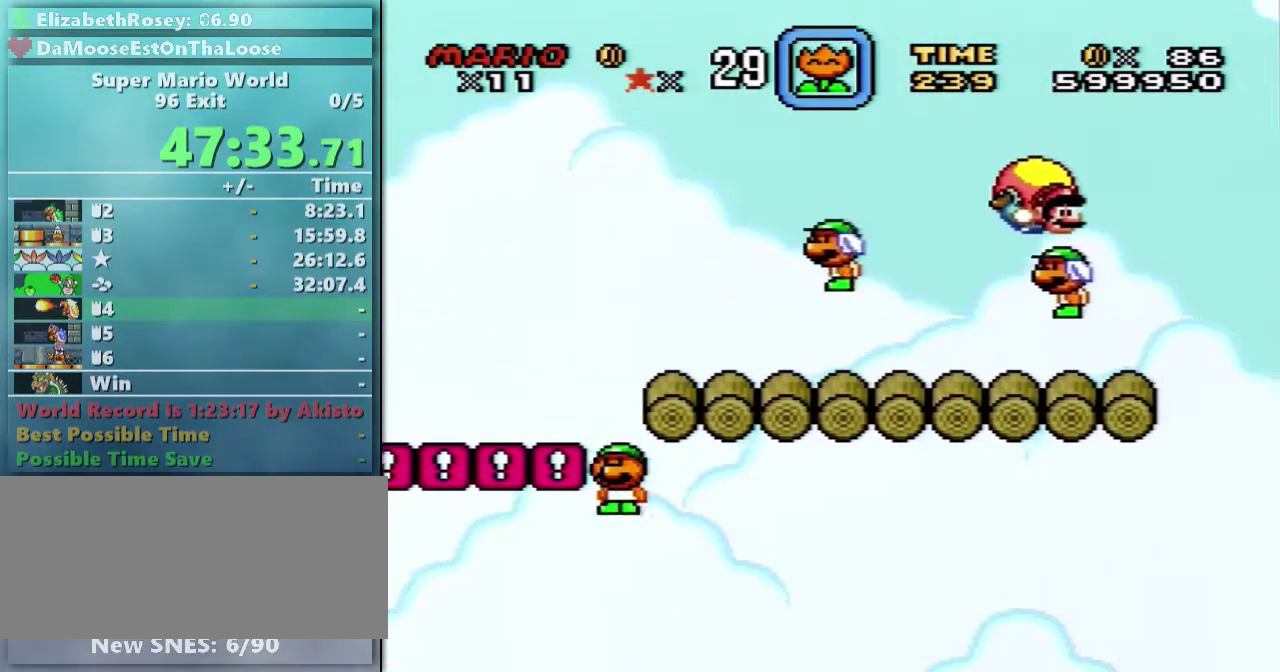
{"buttons": ["Y"], "events": [[433, "B", "up"], [483, "DPAD_LEFT", "up"]]}
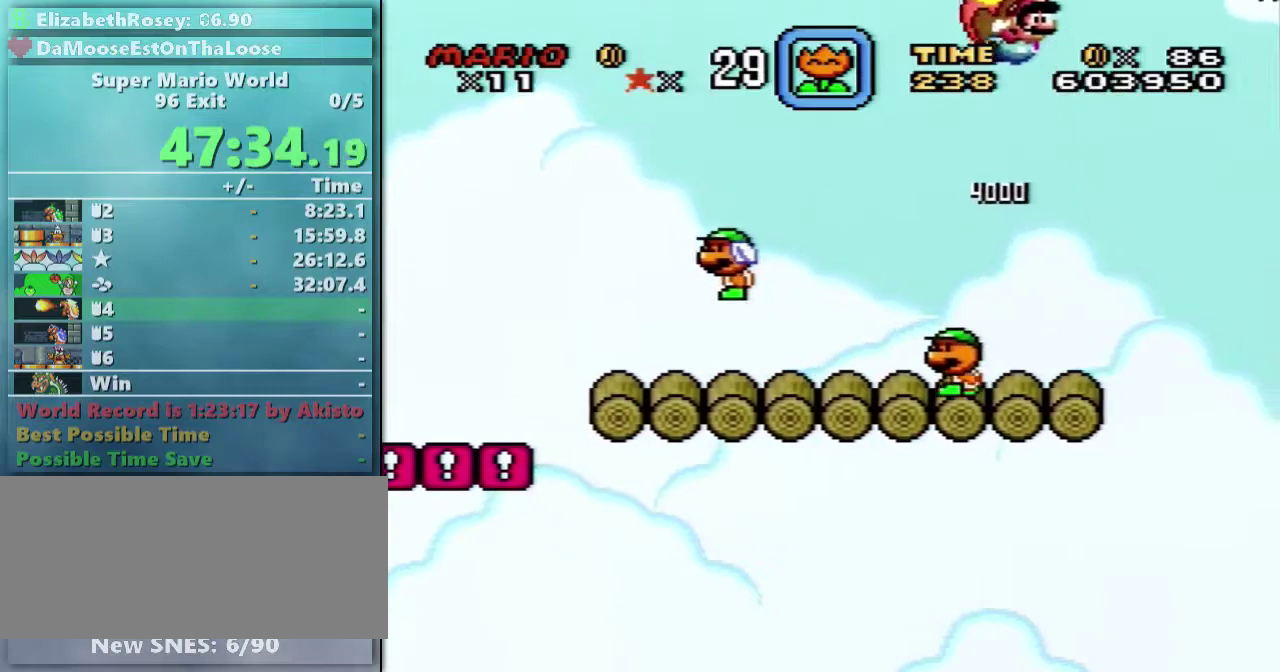
{"buttons": ["Y"], "events": []}
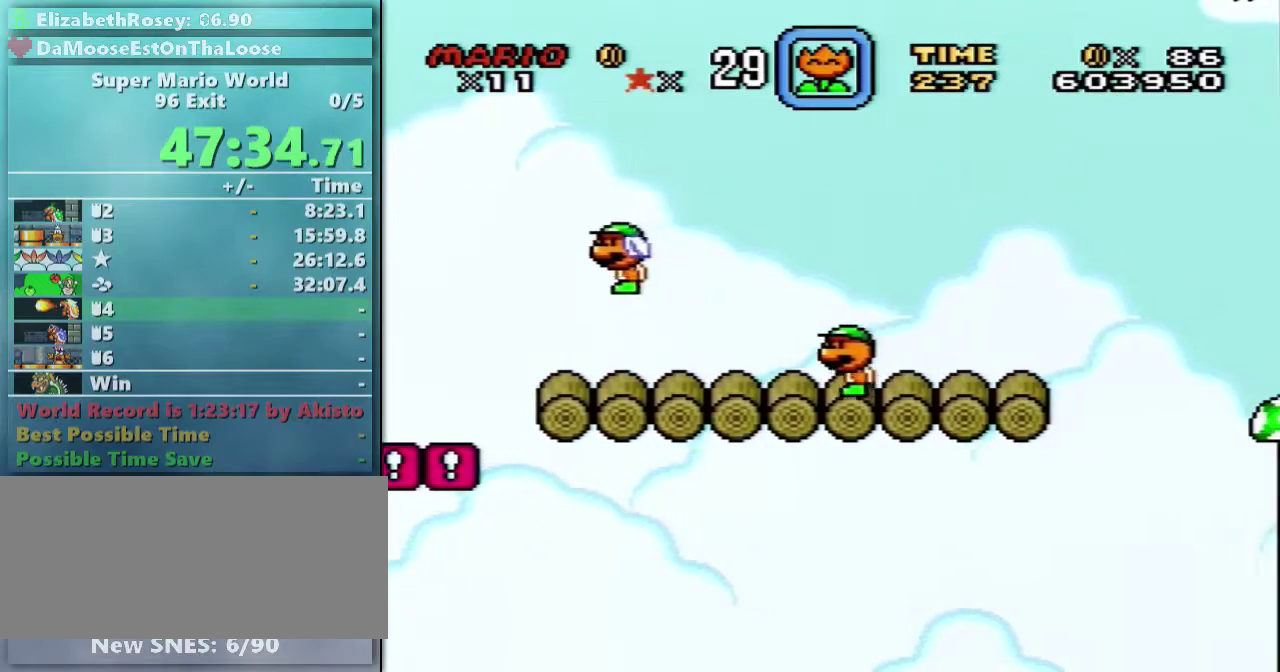
{"buttons": ["Y"], "events": []}
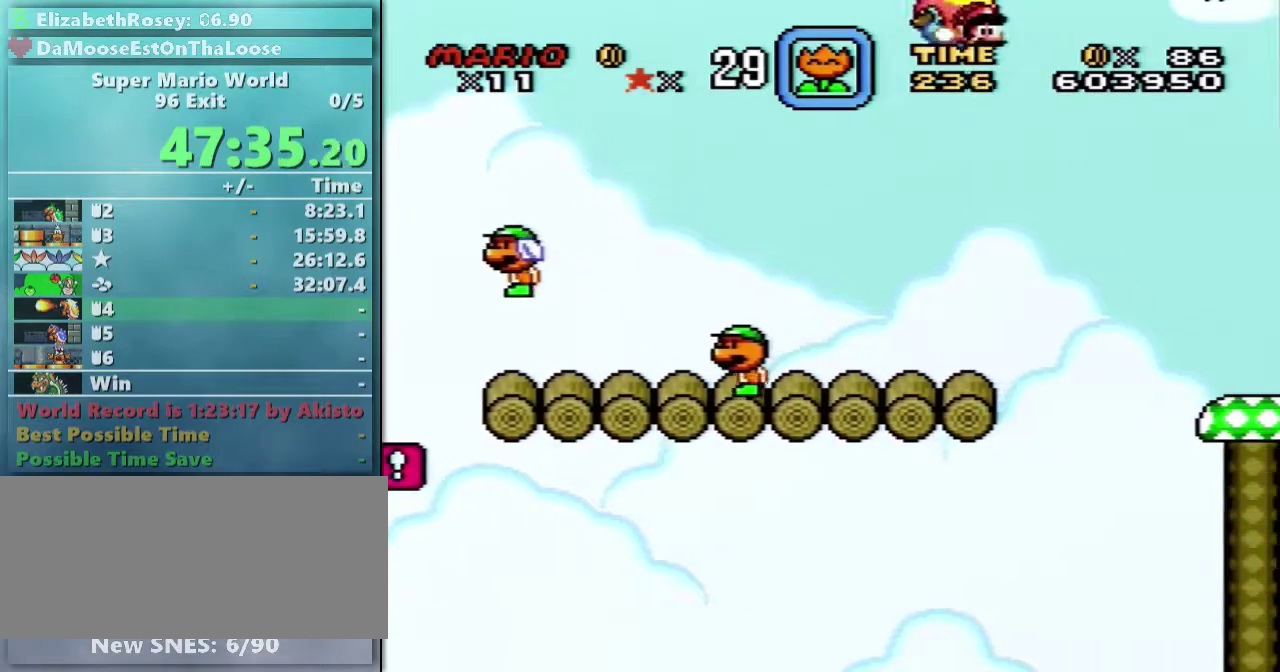
{"buttons": ["Y"], "events": [[83, "DPAD_LEFT", "down"], [483, "DPAD_LEFT", "up"]]}
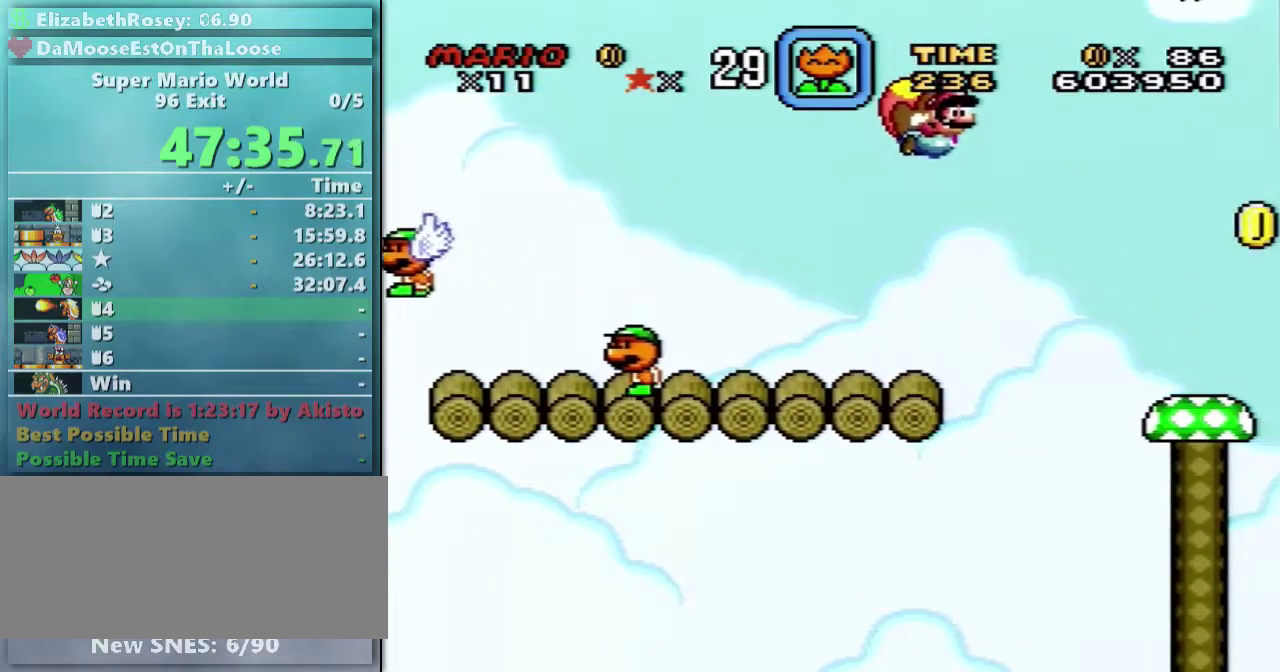
{"buttons": ["Y"], "events": []}
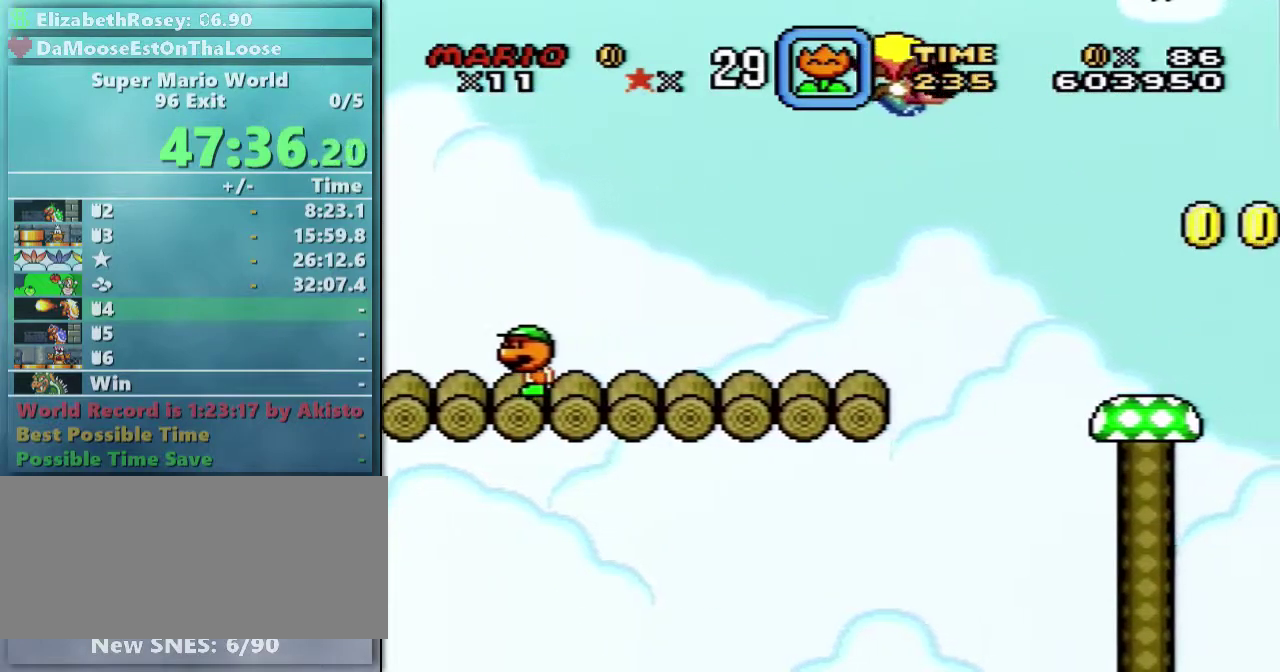
{"buttons": ["Y"], "events": [[83, "DPAD_LEFT", "down"], [333, "DPAD_LEFT", "up"]]}
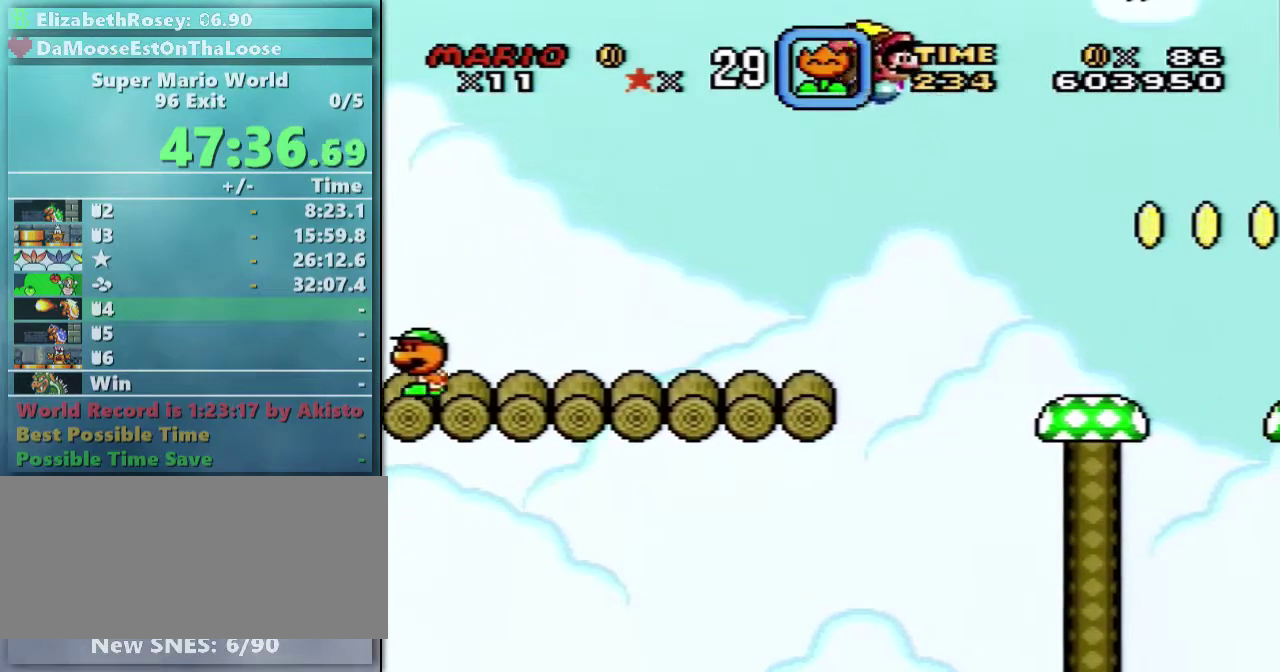
{"buttons": ["Y"], "events": [[283, "DPAD_RIGHT", "down"], [333, "DPAD_RIGHT", "up"]]}
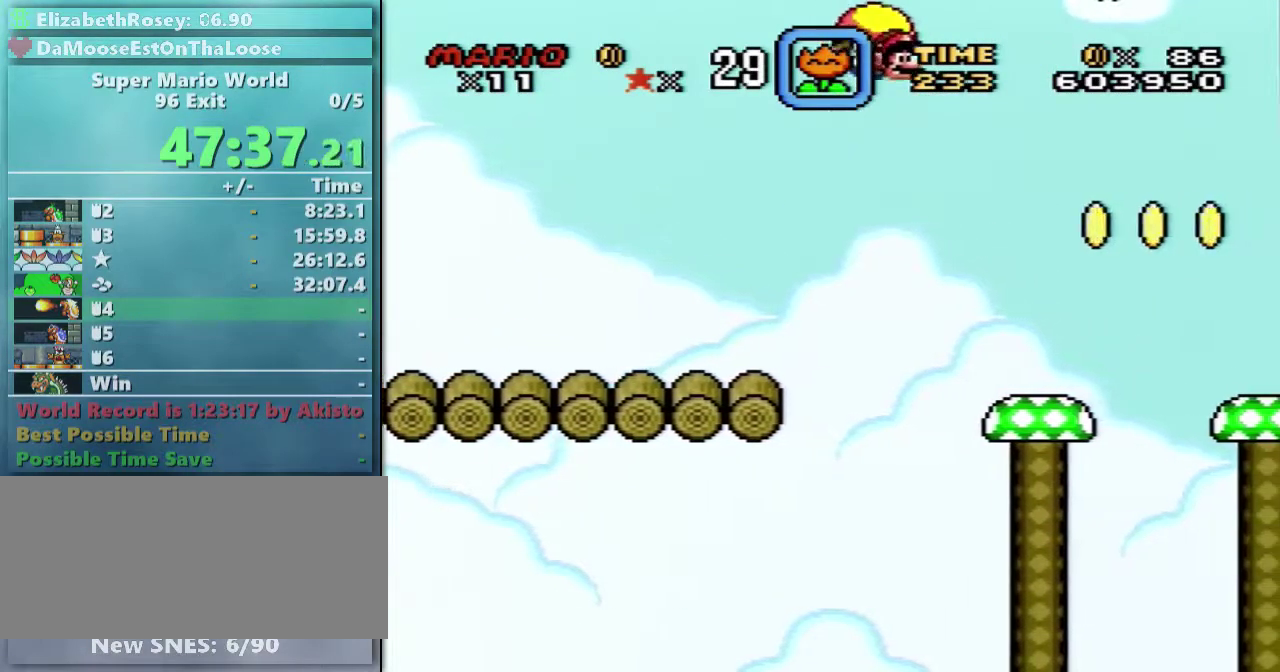
{"buttons": ["Y"], "events": [[33, "DPAD_LEFT", "down"], [333, "B", "down"], [433, "B", "up"], [483, "DPAD_LEFT", "up"]]}
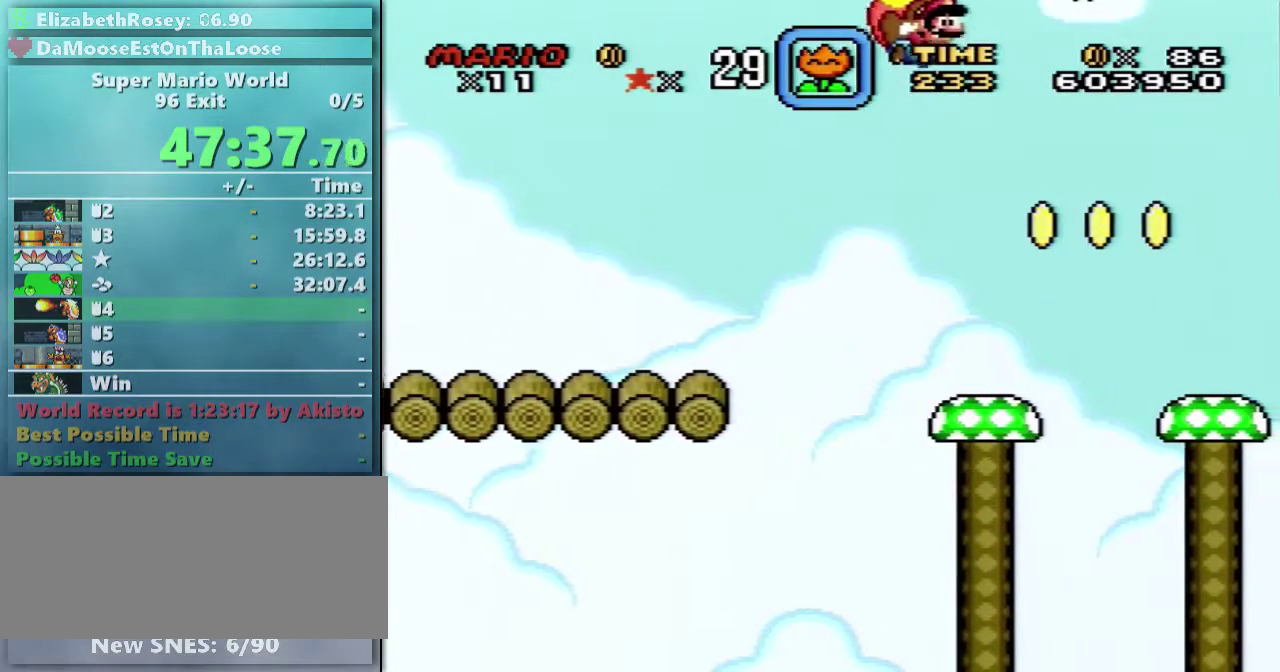
{"buttons": ["Y", "DPAD_LEFT"], "events": [[483, "DPAD_LEFT", "down"]]}
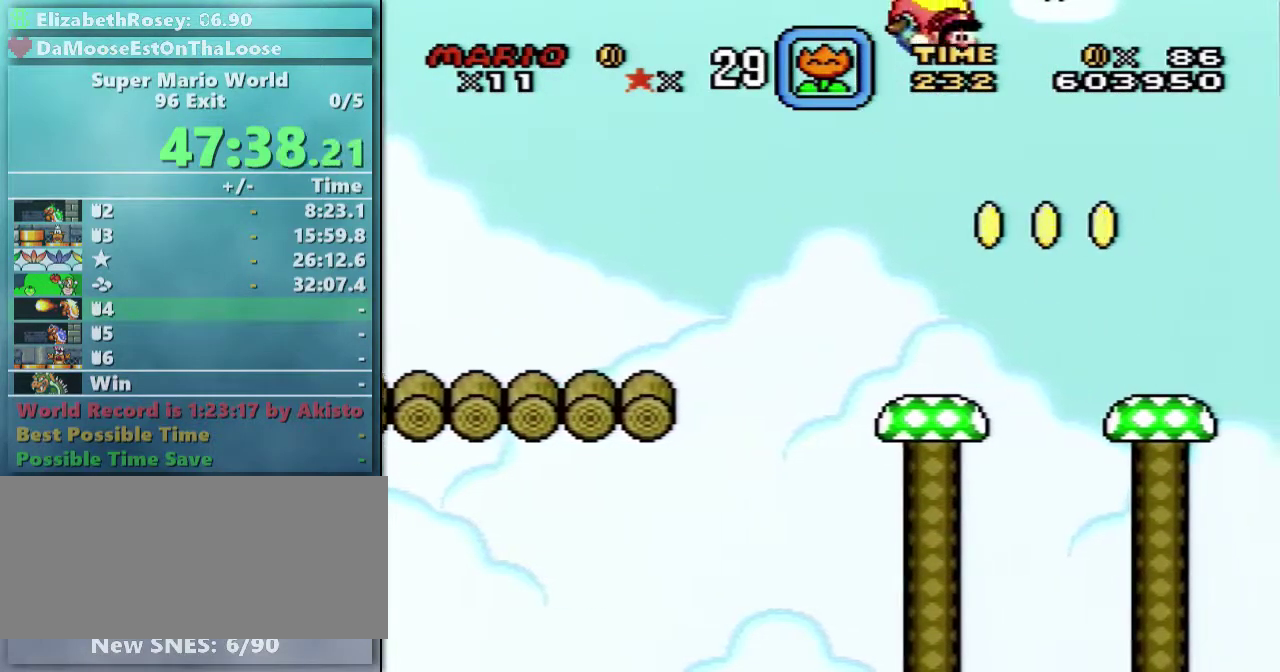
{"buttons": ["Y"], "events": [[283, "DPAD_LEFT", "up"]]}
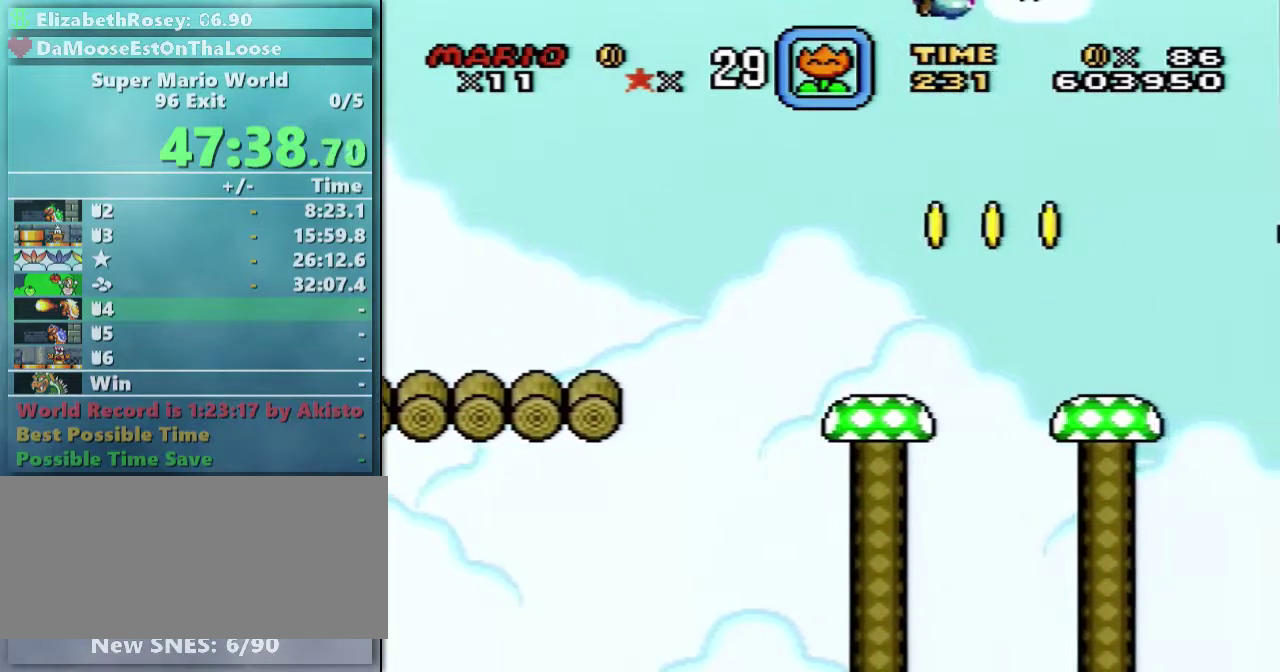
{"buttons": ["Y", "DPAD_LEFT"], "events": [[483, "DPAD_LEFT", "down"]]}
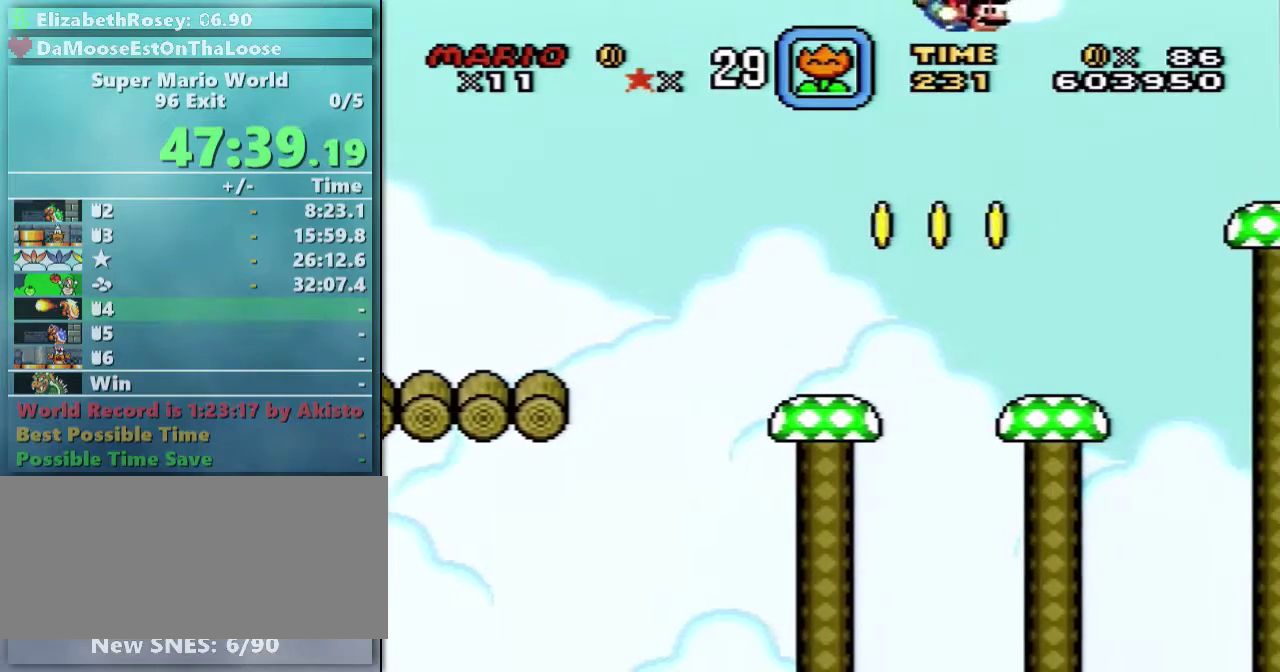
{"buttons": ["Y"], "events": [[283, "DPAD_LEFT", "up"]]}
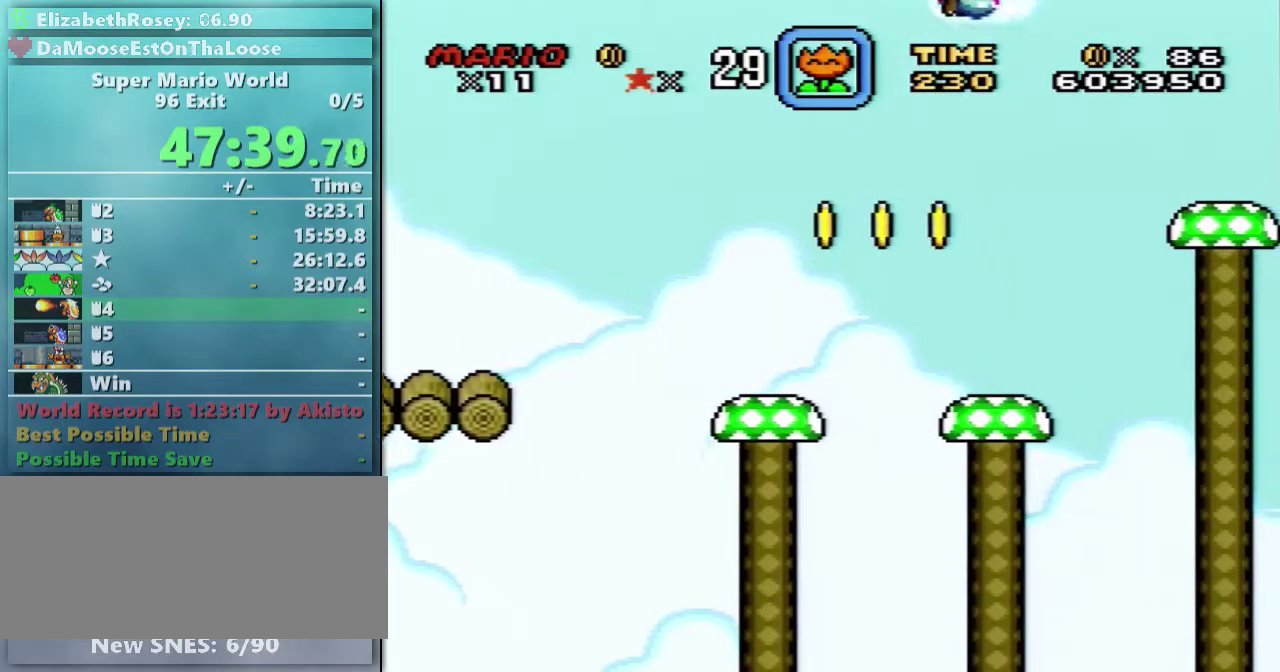
{"buttons": ["Y"], "events": []}
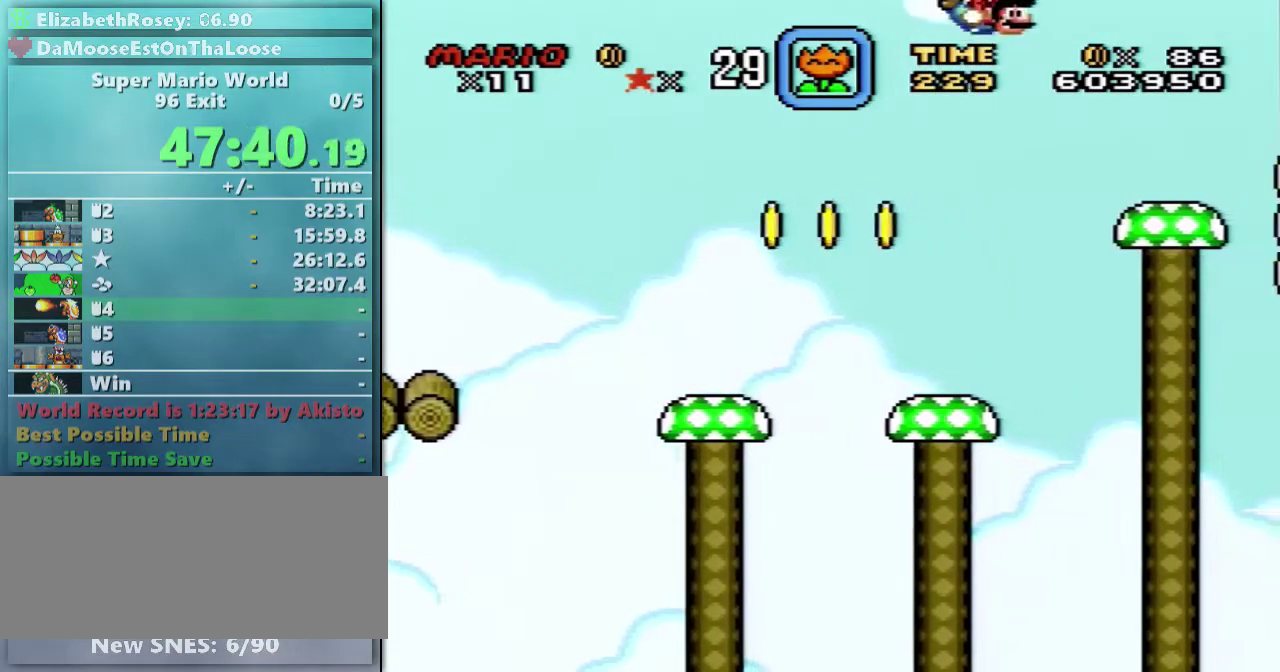
{"buttons": ["Y"], "events": [[83, "DPAD_LEFT", "down"], [333, "DPAD_LEFT", "up"]]}
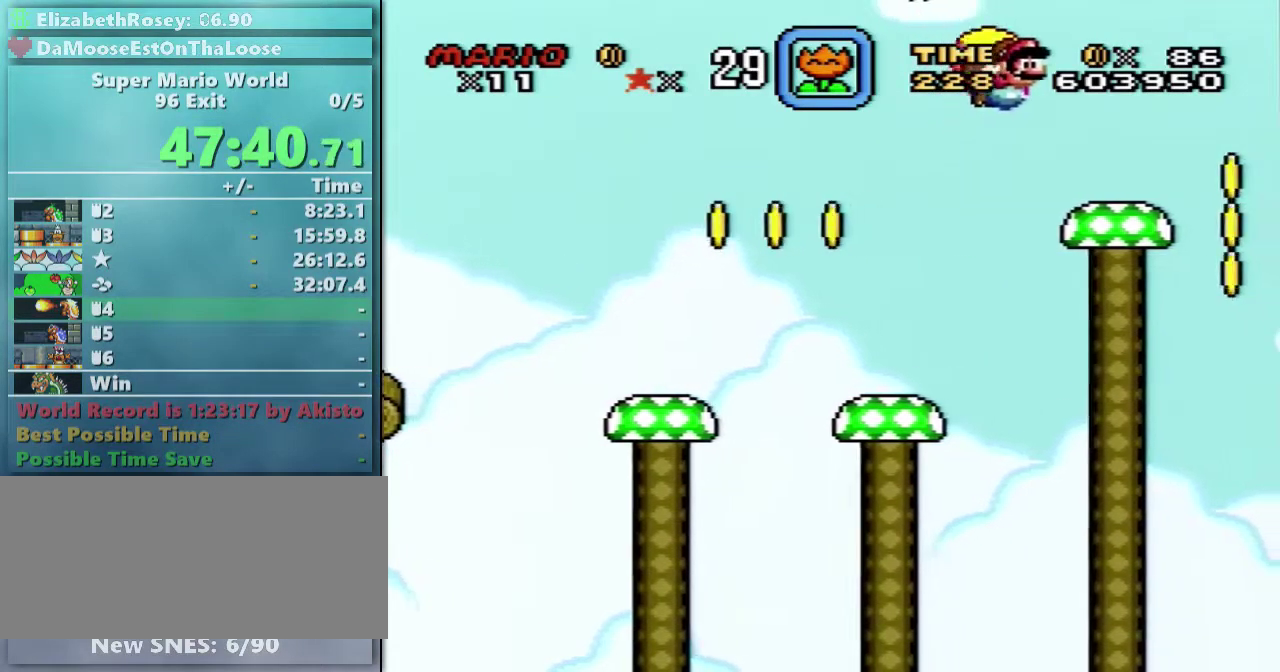
{"buttons": [], "events": [[383, "Y", "up"]]}
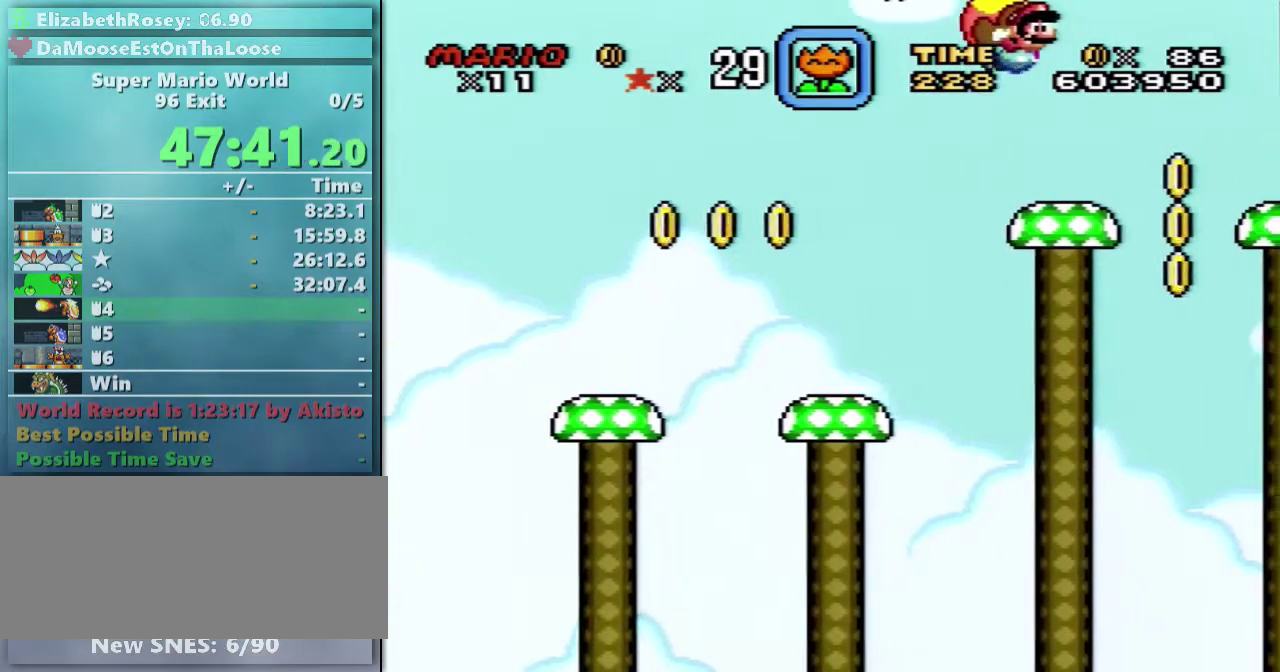
{"buttons": ["Y", "DPAD_LEFT"], "events": [[283, "B", "down"], [283, "Y", "down"], [433, "B", "up"], [433, "DPAD_LEFT", "down"]]}